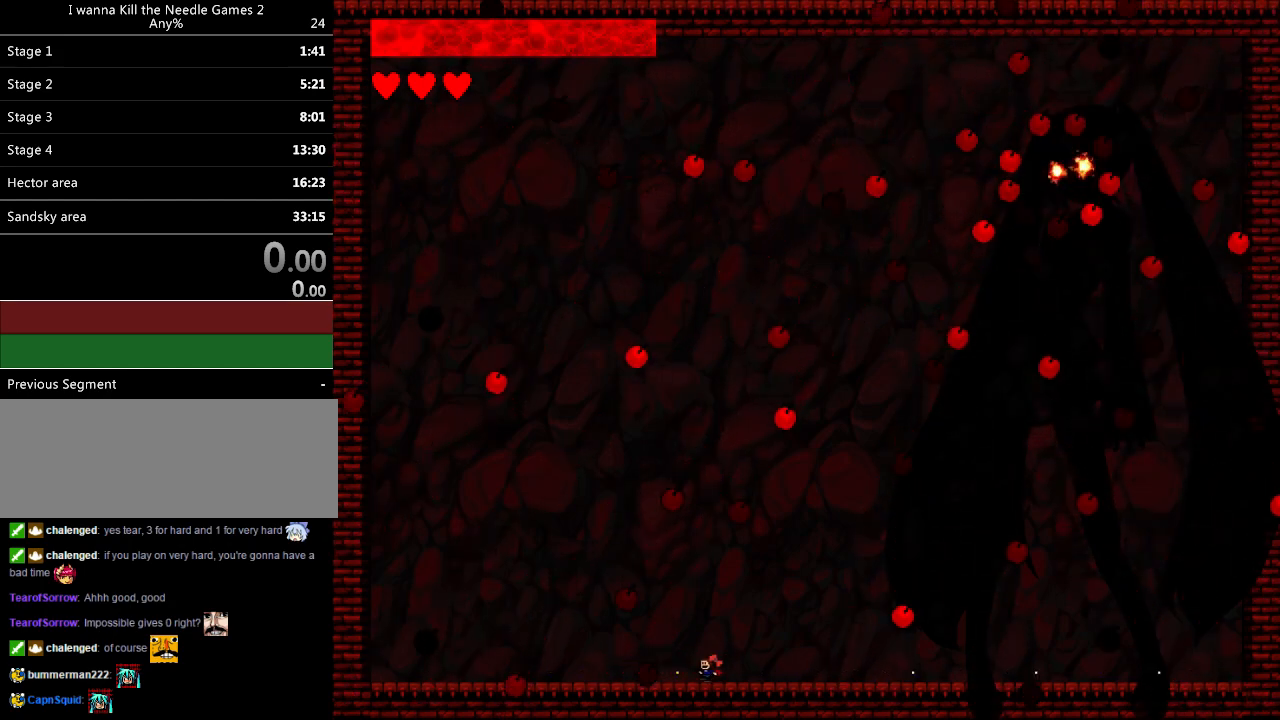
Gameplay with keyboard; each line is a JSON object with the keys held at the frame after it. "events" lists presses ("down") and releases ("up") of "down", "left", "r", "right", "up" and "z" between this image and that frame as [ms after this image, input, new state], when the widget could be followed in between. No other keys are recorded. Mouse input is not recorded. Not read: other_keys.
{"keys": ["left"], "events": [[40, "left", "up"], [60, "z", "up"], [80, "left", "down"], [180, "left", "up"], [320, "left", "down"]]}
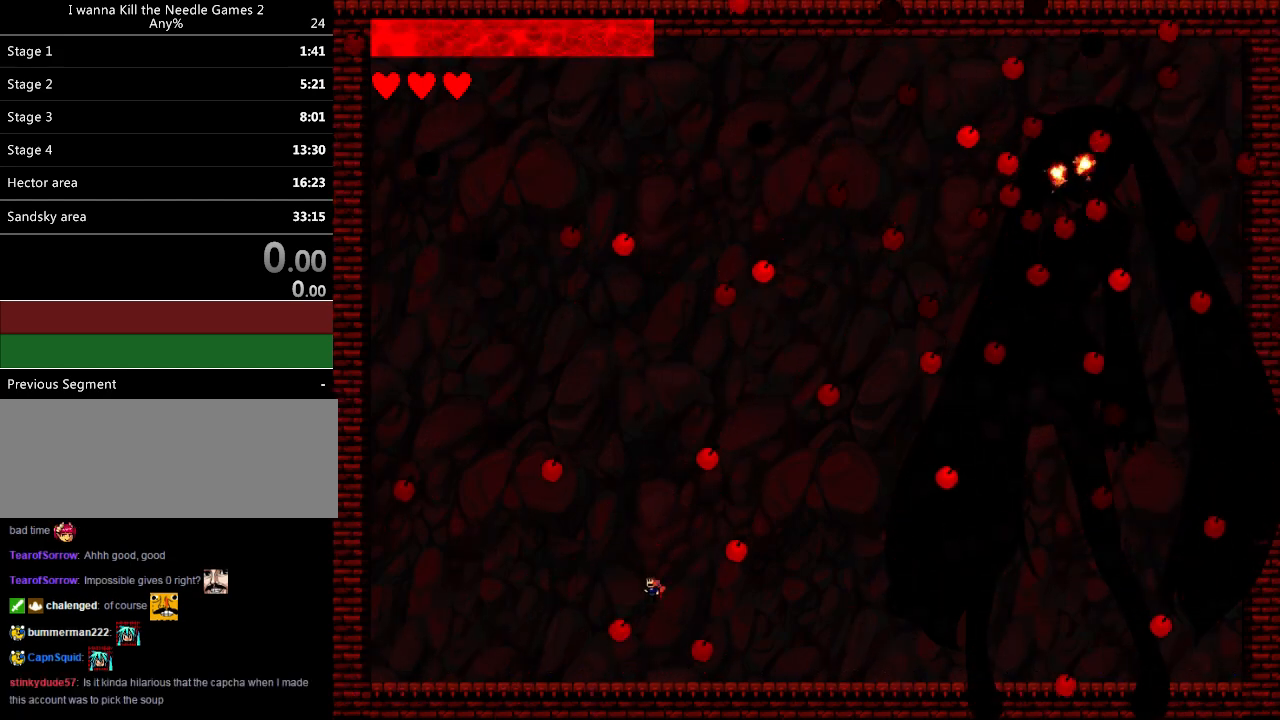
{"keys": ["left"], "events": [[260, "left", "up"], [280, "left", "down"], [380, "left", "up"], [440, "left", "down"]]}
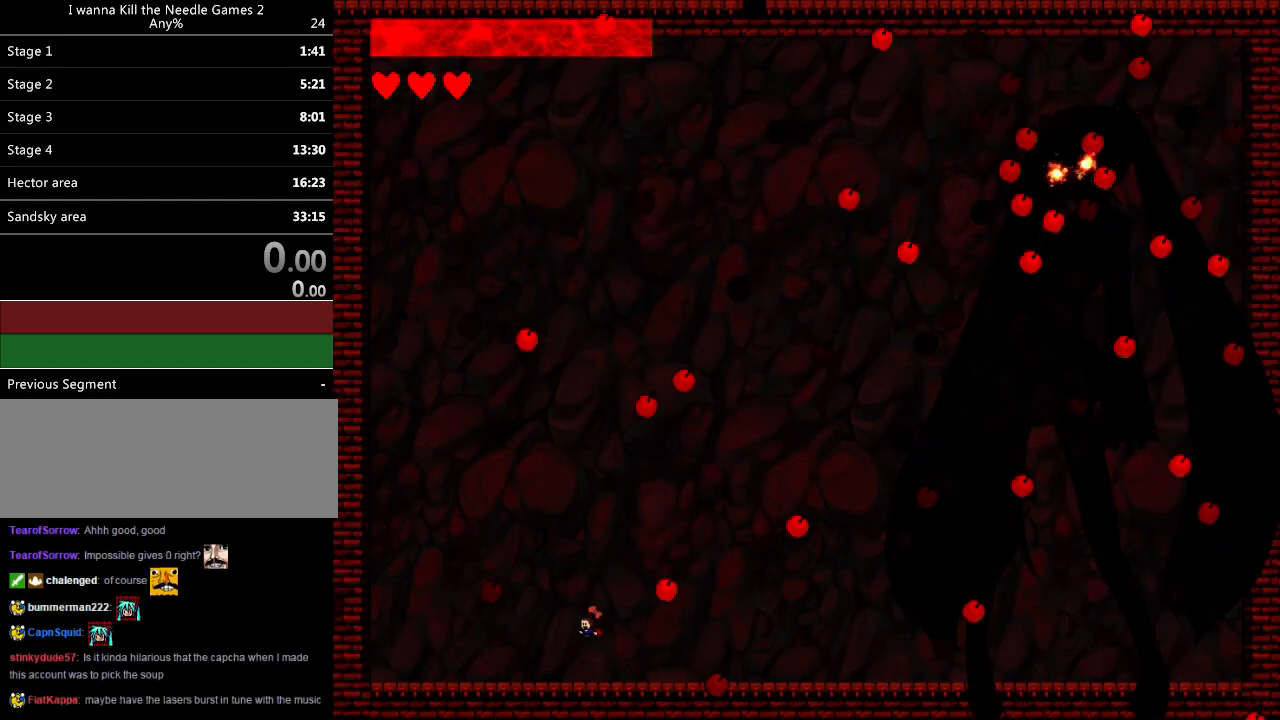
{"keys": ["right"], "events": [[60, "left", "up"], [180, "right", "down"]]}
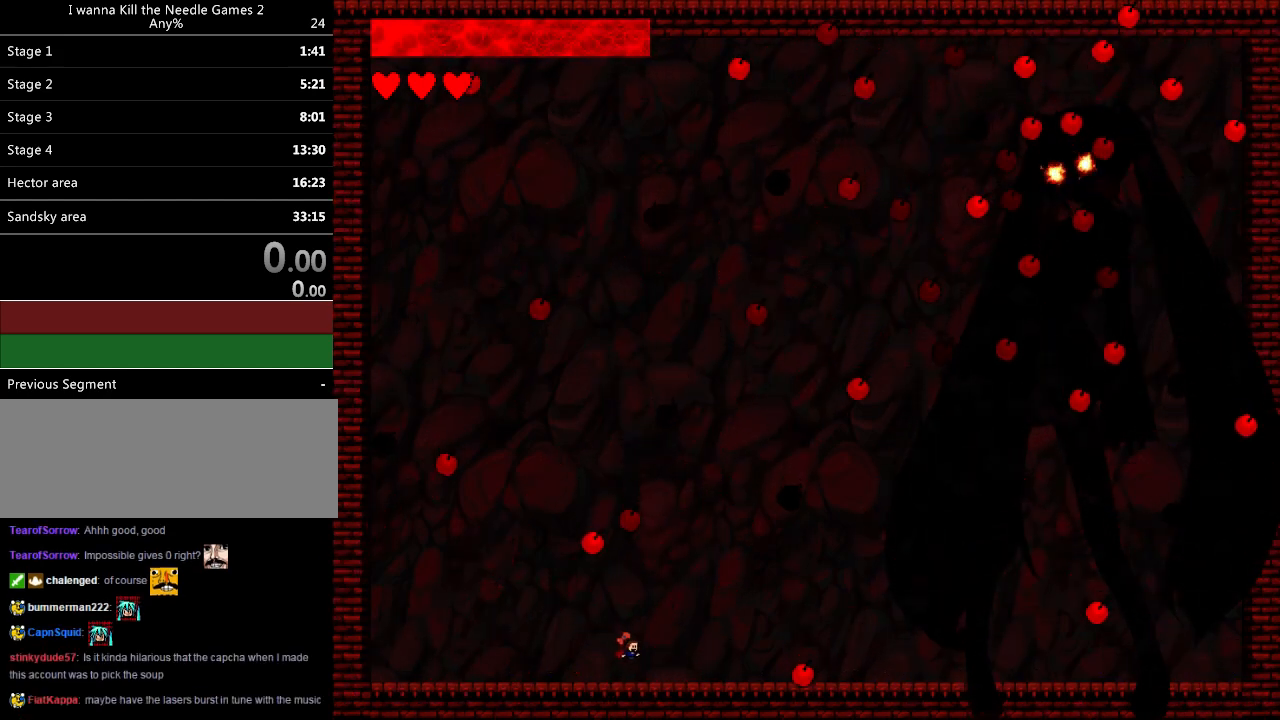
{"keys": [], "events": [[400, "right", "up"]]}
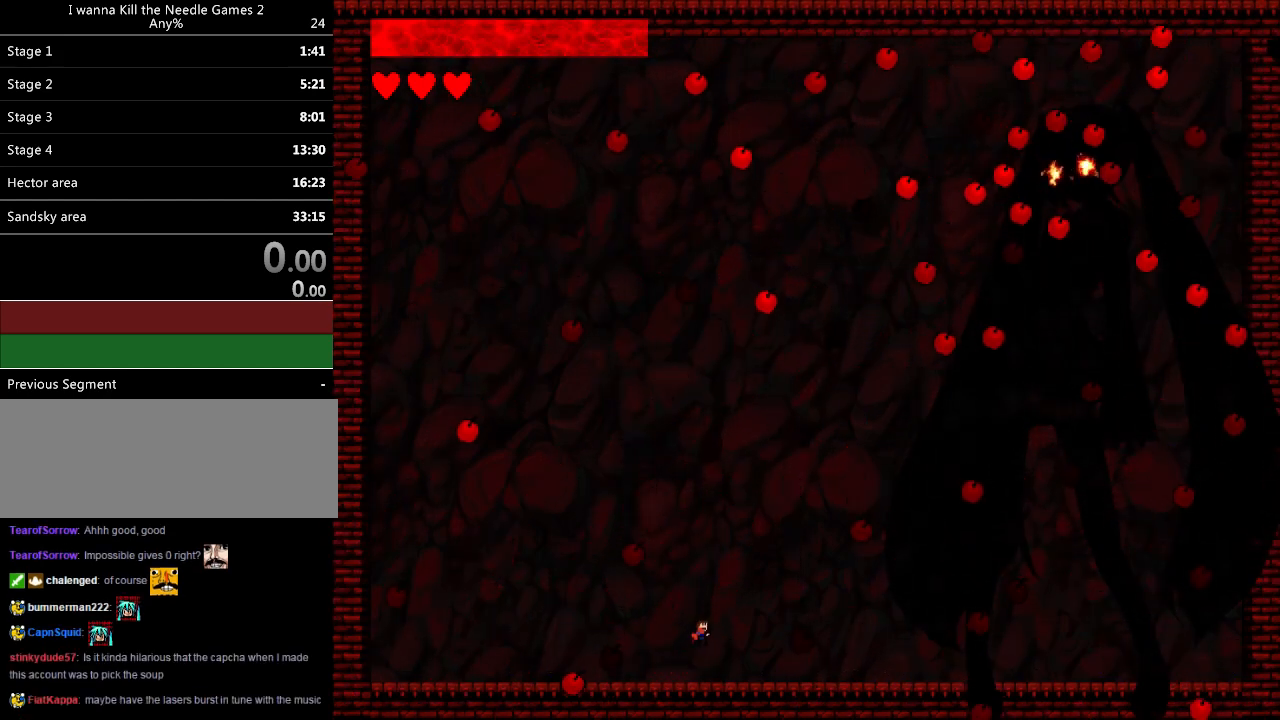
{"keys": ["left"], "events": [[20, "left", "down"]]}
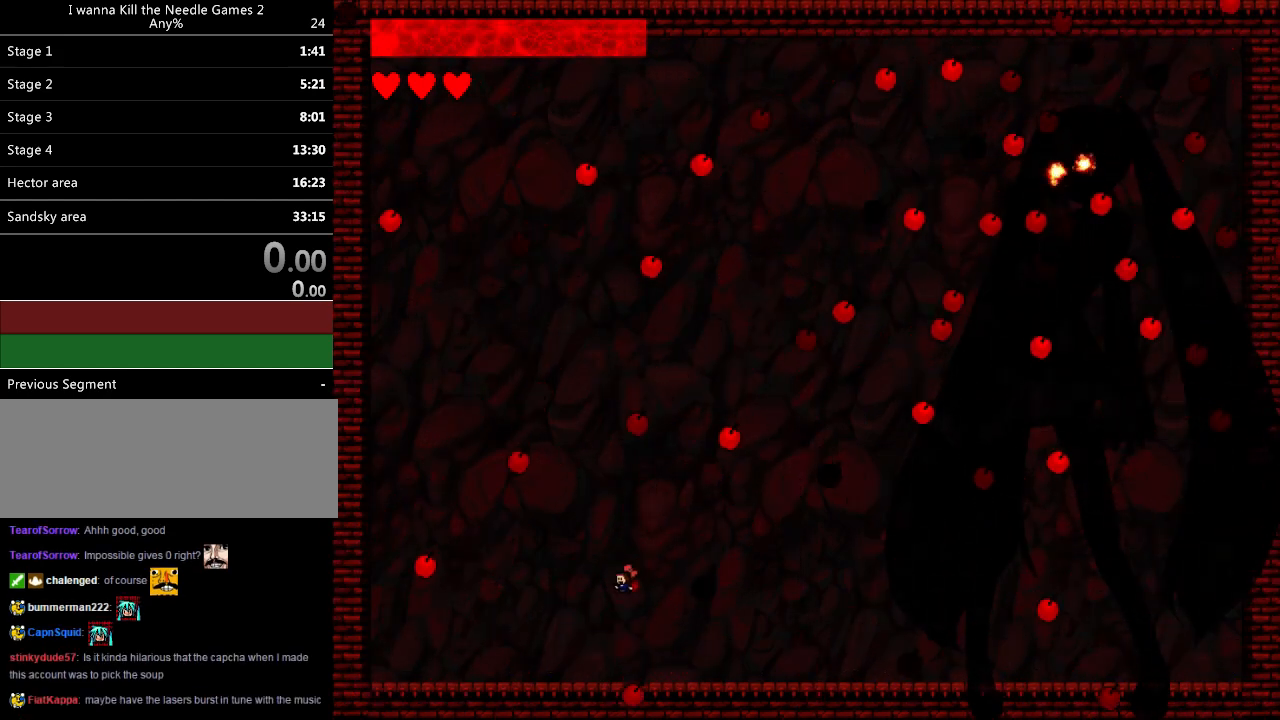
{"keys": ["left"], "events": [[160, "left", "up"], [300, "left", "down"]]}
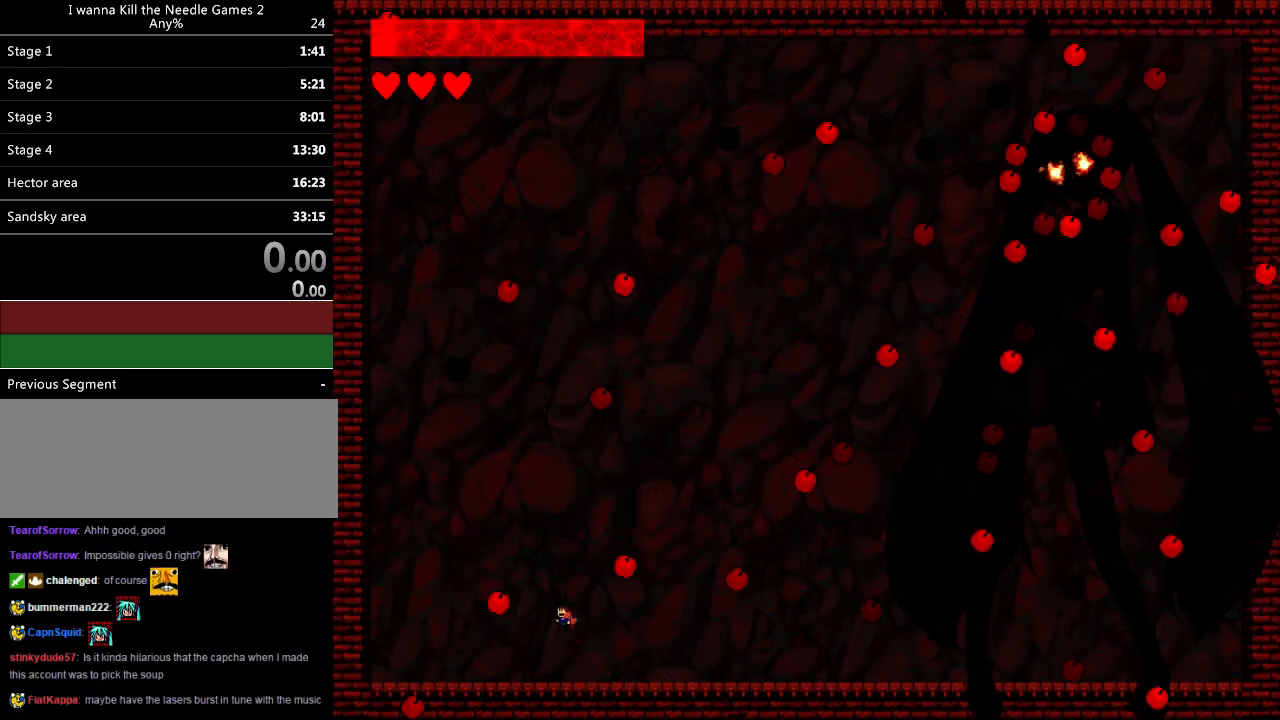
{"keys": ["left", "z"], "events": [[80, "left", "up"], [120, "left", "down"], [240, "left", "up"], [260, "z", "down"], [300, "left", "down"], [340, "z", "up"], [420, "z", "down"]]}
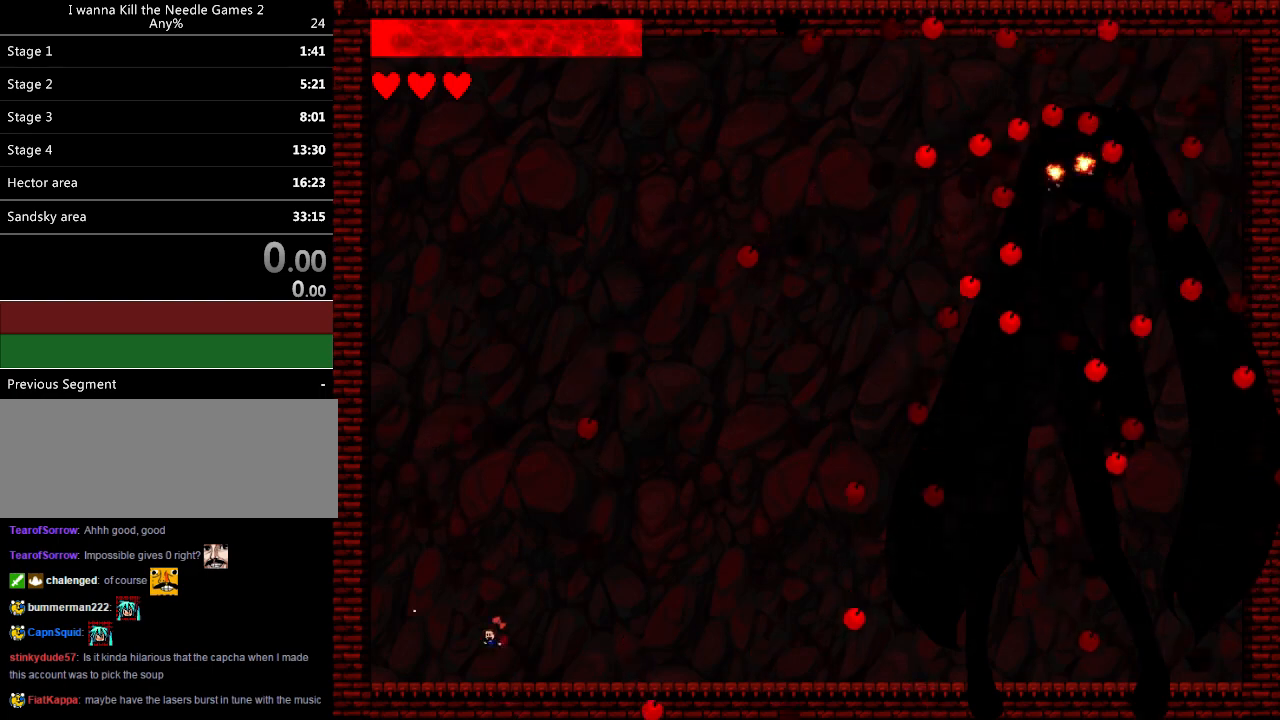
{"keys": ["left"], "events": [[20, "left", "up"], [20, "right", "down"], [20, "z", "up"], [140, "right", "up"], [300, "right", "down"], [360, "right", "up"], [460, "left", "down"]]}
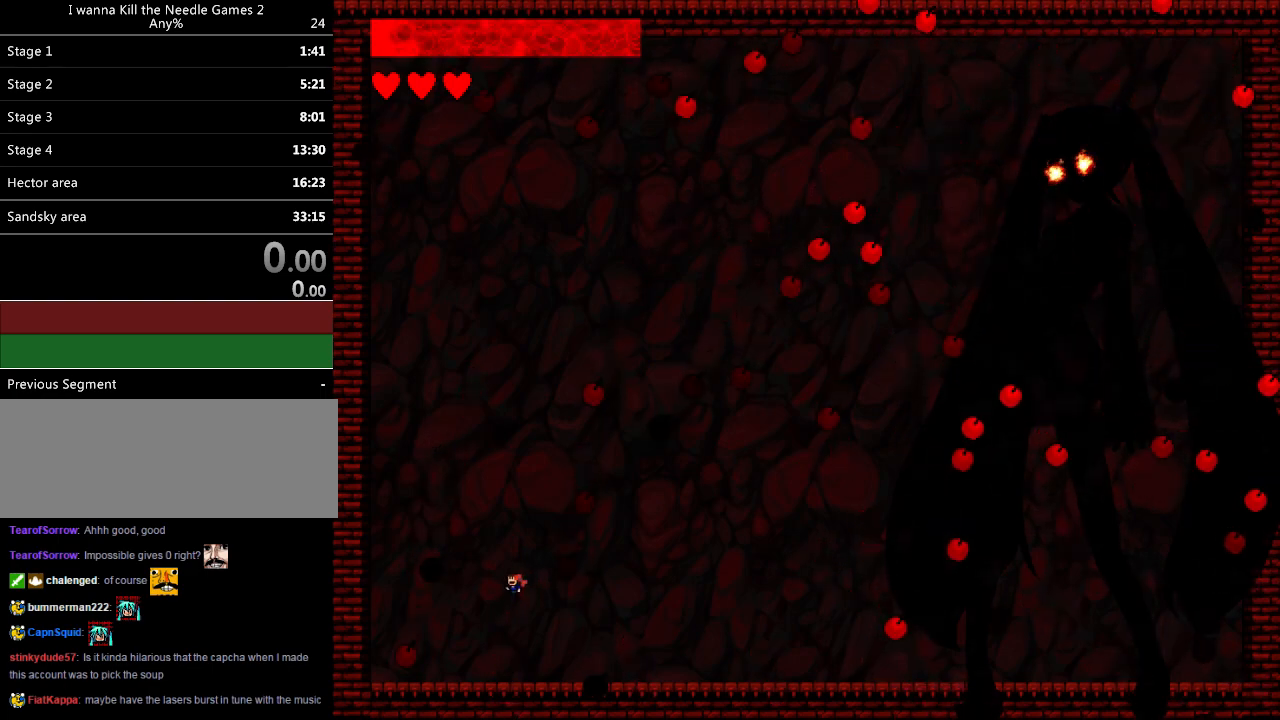
{"keys": ["left"], "events": [[280, "left", "up"], [320, "left", "down"], [400, "left", "up"], [460, "left", "down"]]}
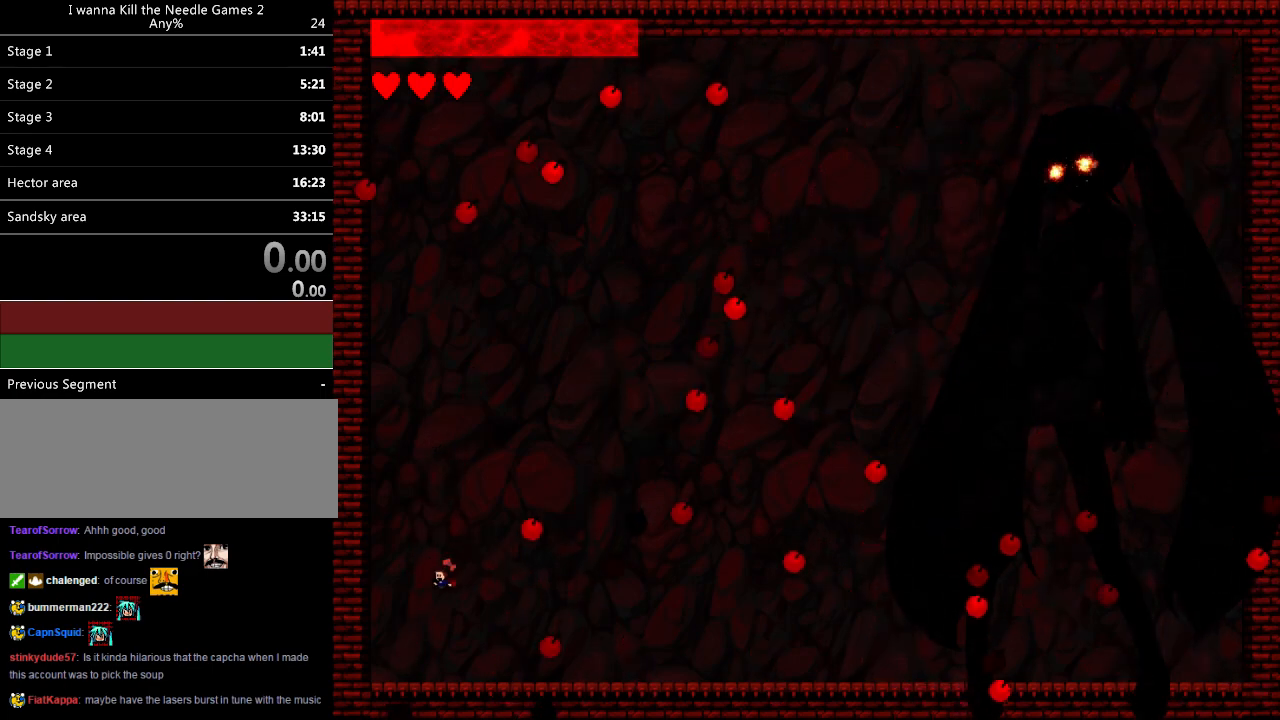
{"keys": ["right"], "events": [[60, "left", "up"], [80, "left", "down"], [280, "left", "up"], [340, "right", "down"]]}
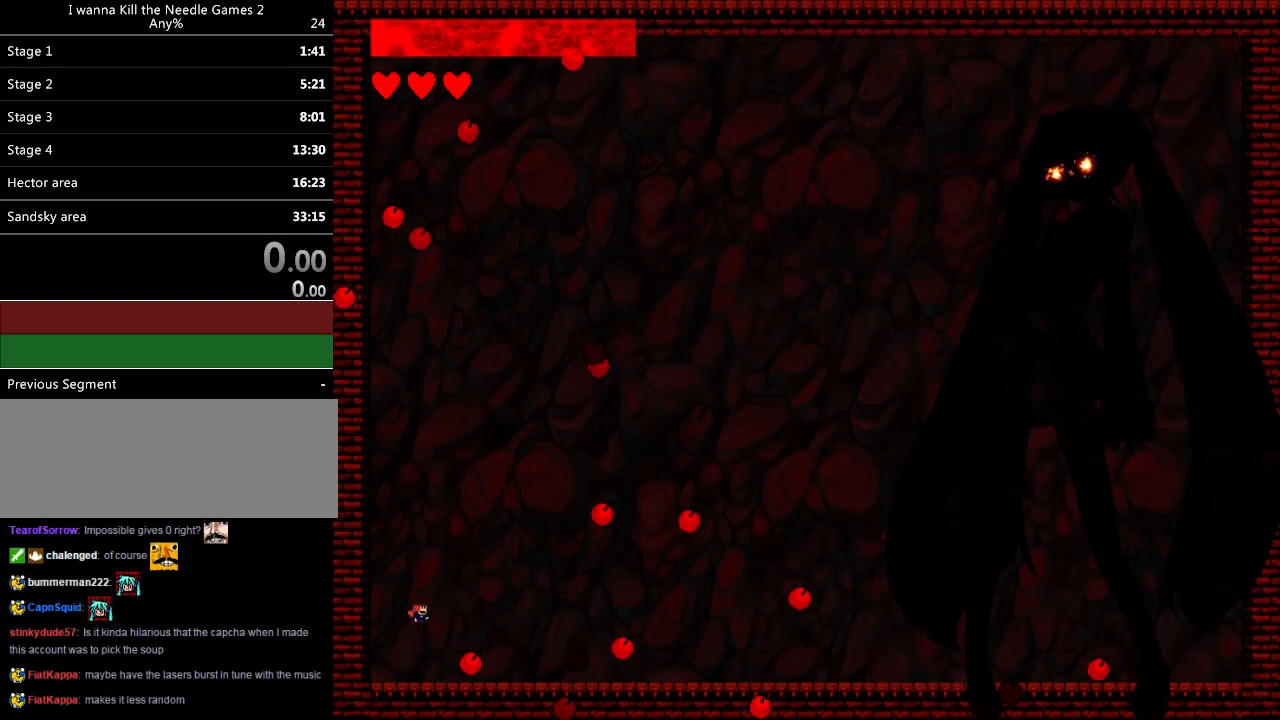
{"keys": [], "events": [[200, "left", "down"], [200, "right", "up"], [300, "left", "up"], [380, "left", "down"], [440, "left", "up"]]}
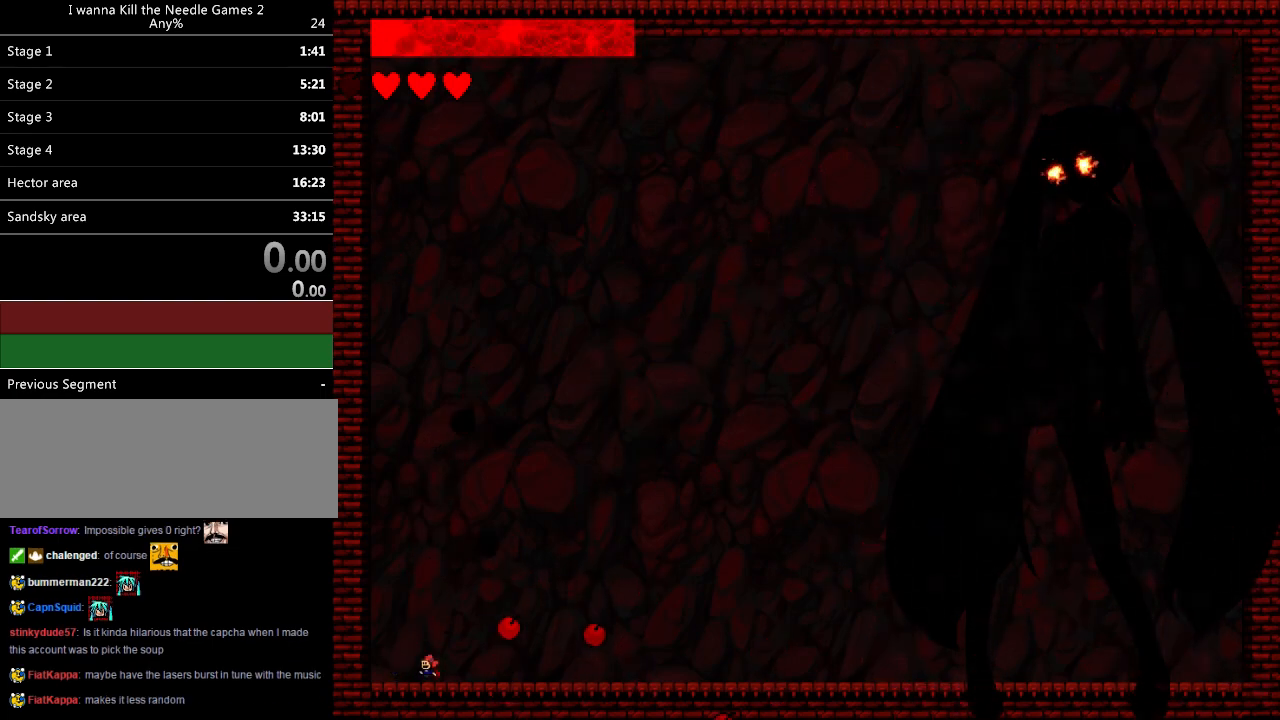
{"keys": ["right"], "events": [[40, "right", "down"]]}
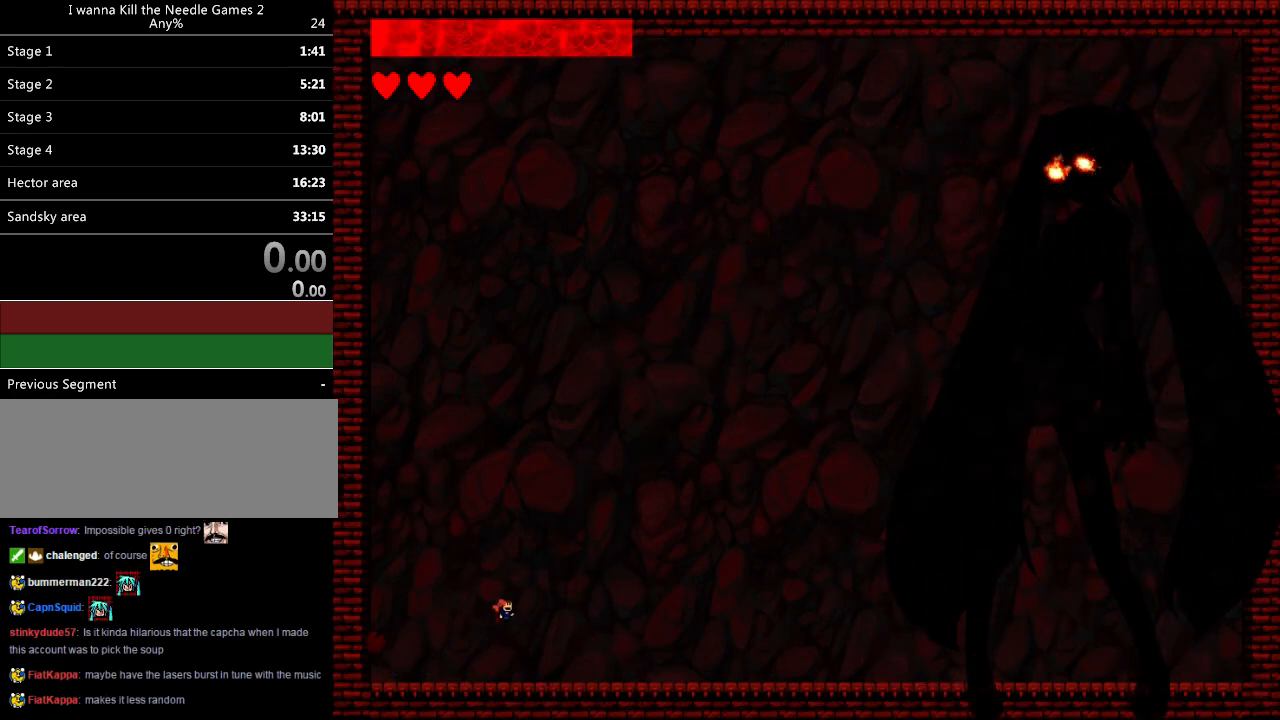
{"keys": ["z"], "events": [[140, "z", "down"], [200, "z", "up"], [260, "right", "up"], [260, "z", "down"], [360, "z", "up"], [440, "z", "down"]]}
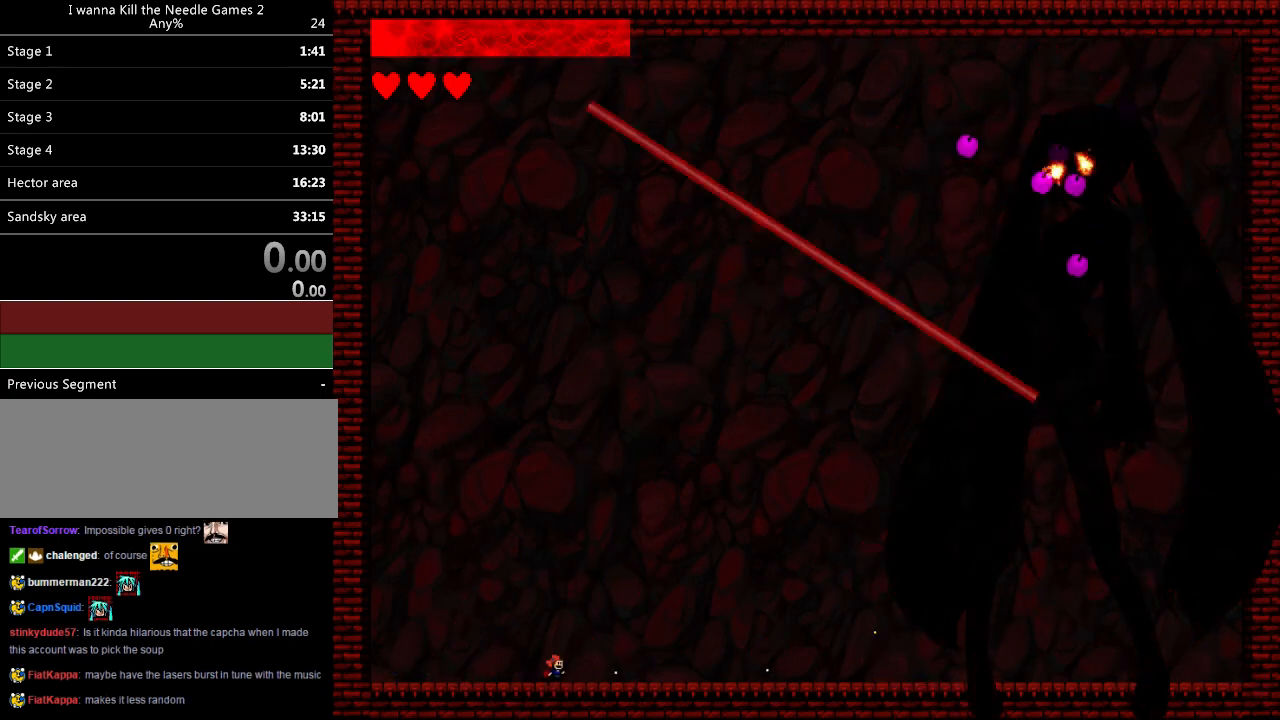
{"keys": ["down"], "events": [[20, "z", "up"], [460, "down", "down"]]}
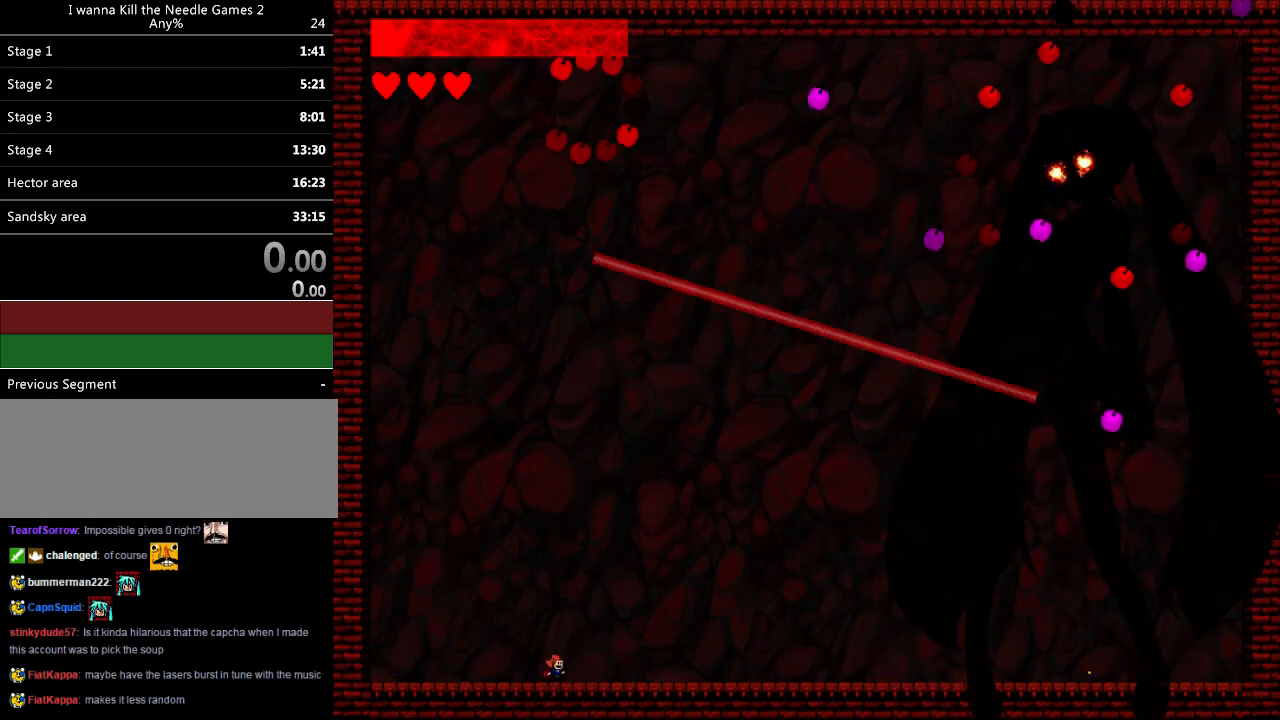
{"keys": ["down", "left"], "events": [[40, "z", "down"], [60, "left", "down"], [100, "z", "up"], [180, "z", "down"], [260, "z", "up"], [340, "z", "down"], [420, "z", "up"]]}
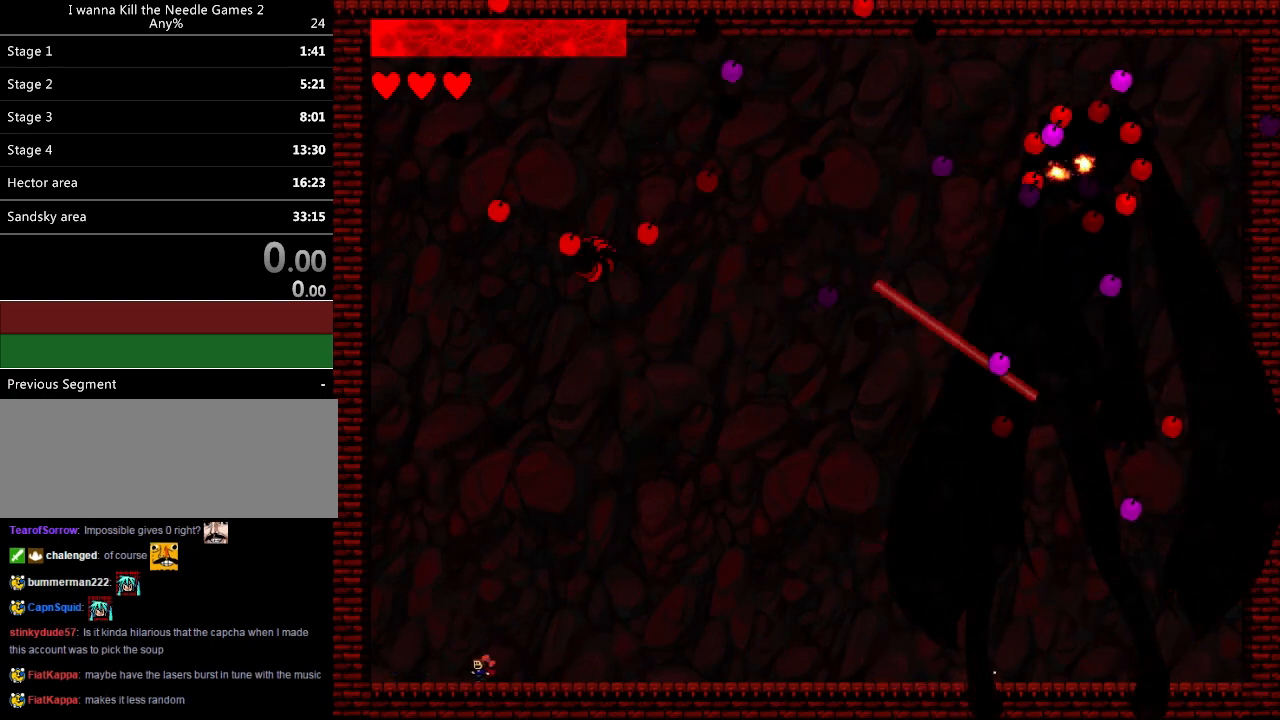
{"keys": ["down", "right"], "events": [[160, "left", "up"], [160, "z", "down"], [200, "z", "up"], [380, "right", "down"]]}
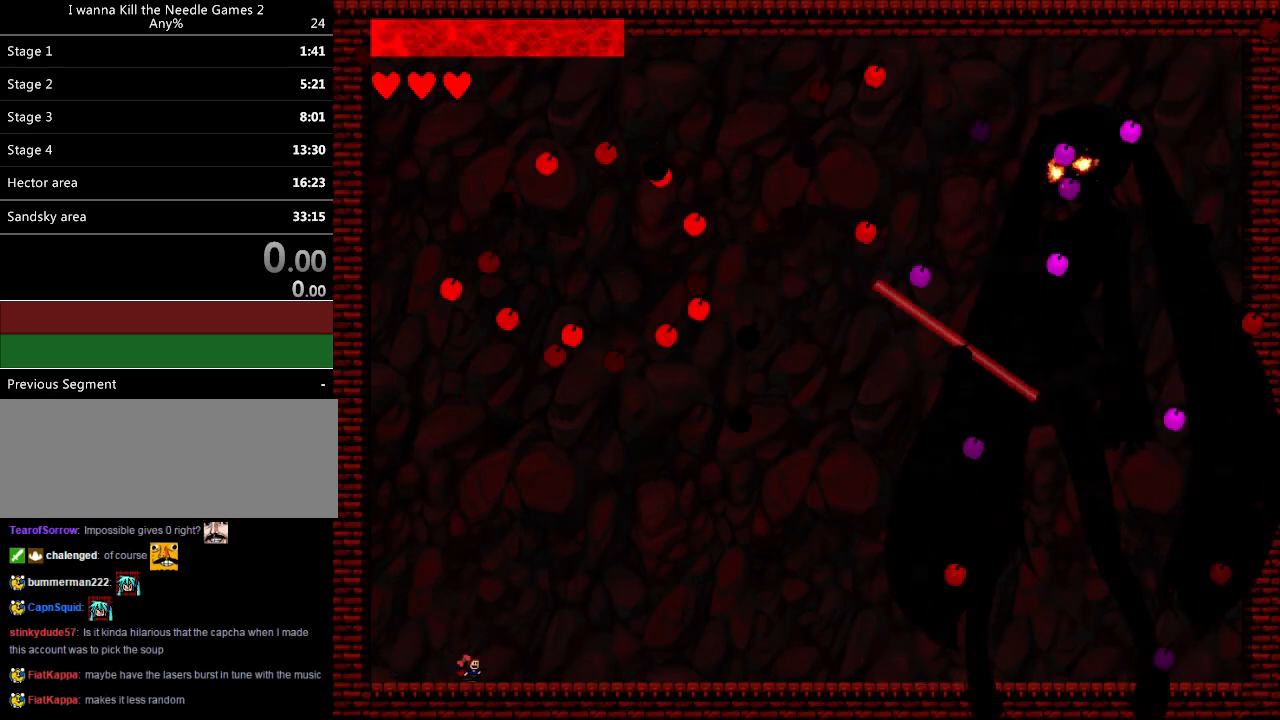
{"keys": ["down", "right"], "events": [[80, "right", "up"], [360, "right", "down"]]}
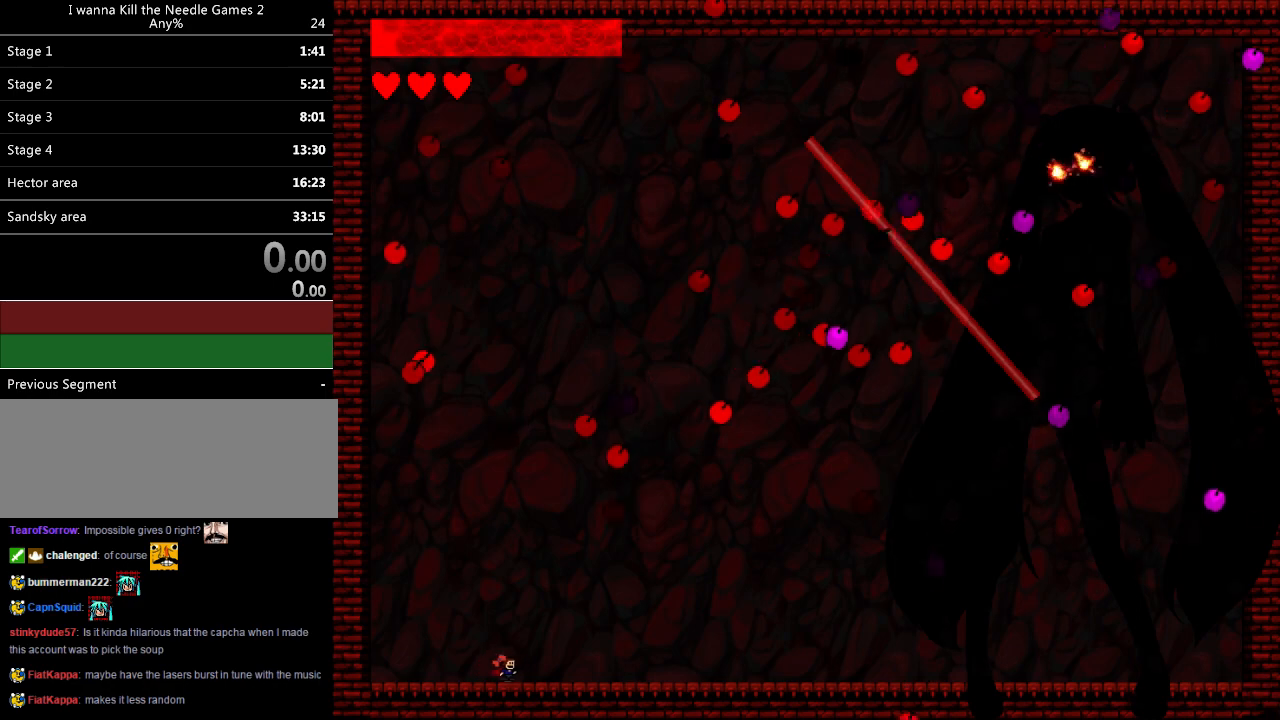
{"keys": ["left"], "events": [[320, "right", "up"], [380, "down", "up"], [420, "left", "down"]]}
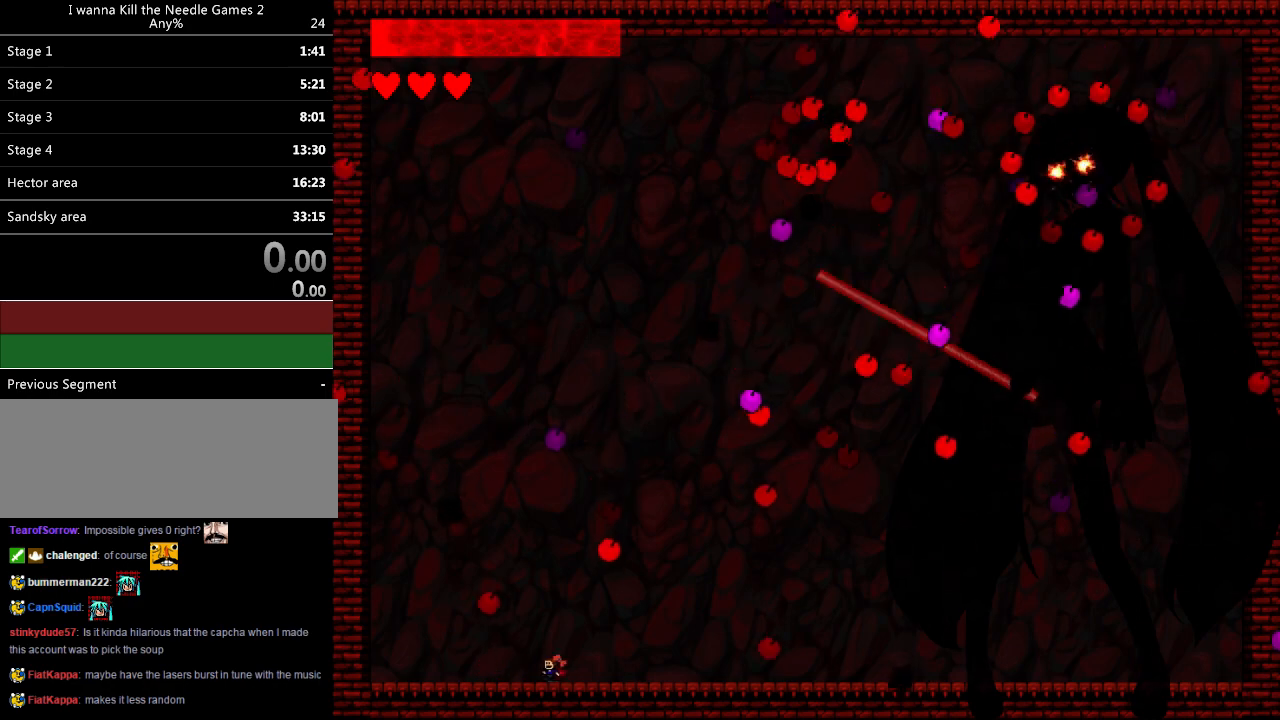
{"keys": ["left"], "events": [[20, "left", "up"], [120, "left", "down"], [240, "left", "up"], [340, "left", "down"], [400, "left", "up"], [480, "left", "down"]]}
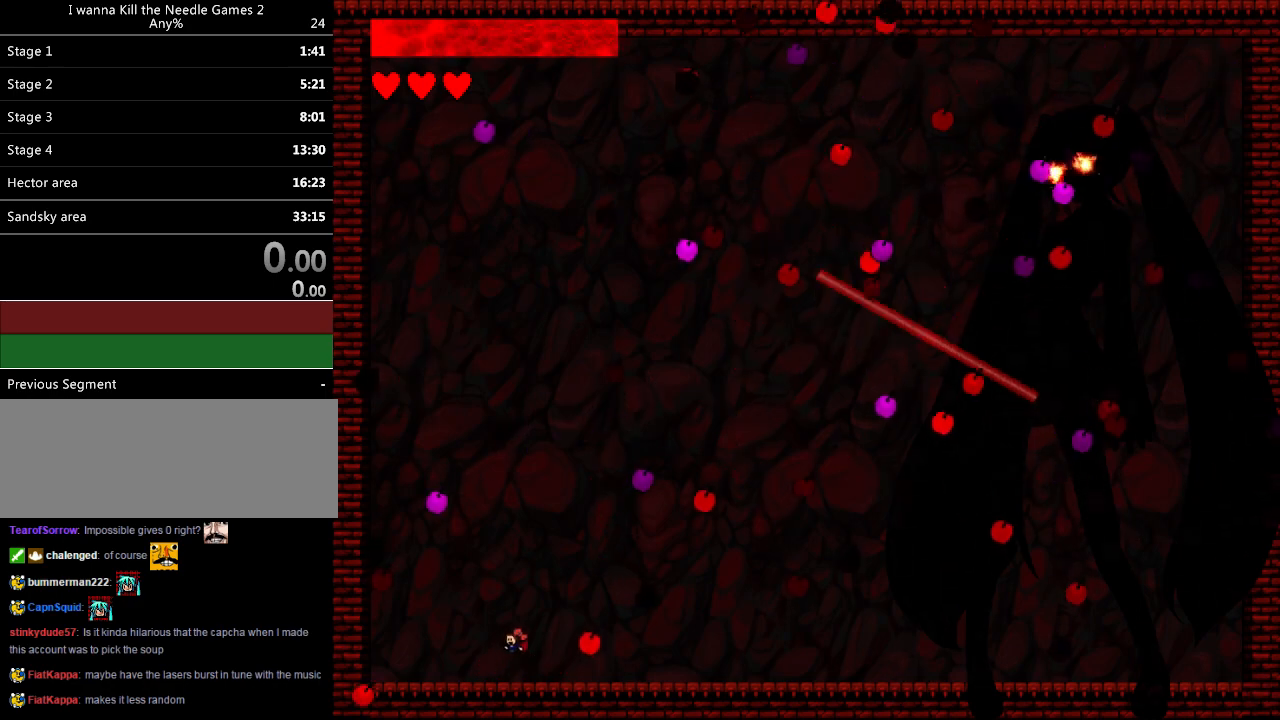
{"keys": ["right"], "events": [[120, "left", "up"], [200, "right", "down"], [340, "right", "up"], [480, "right", "down"]]}
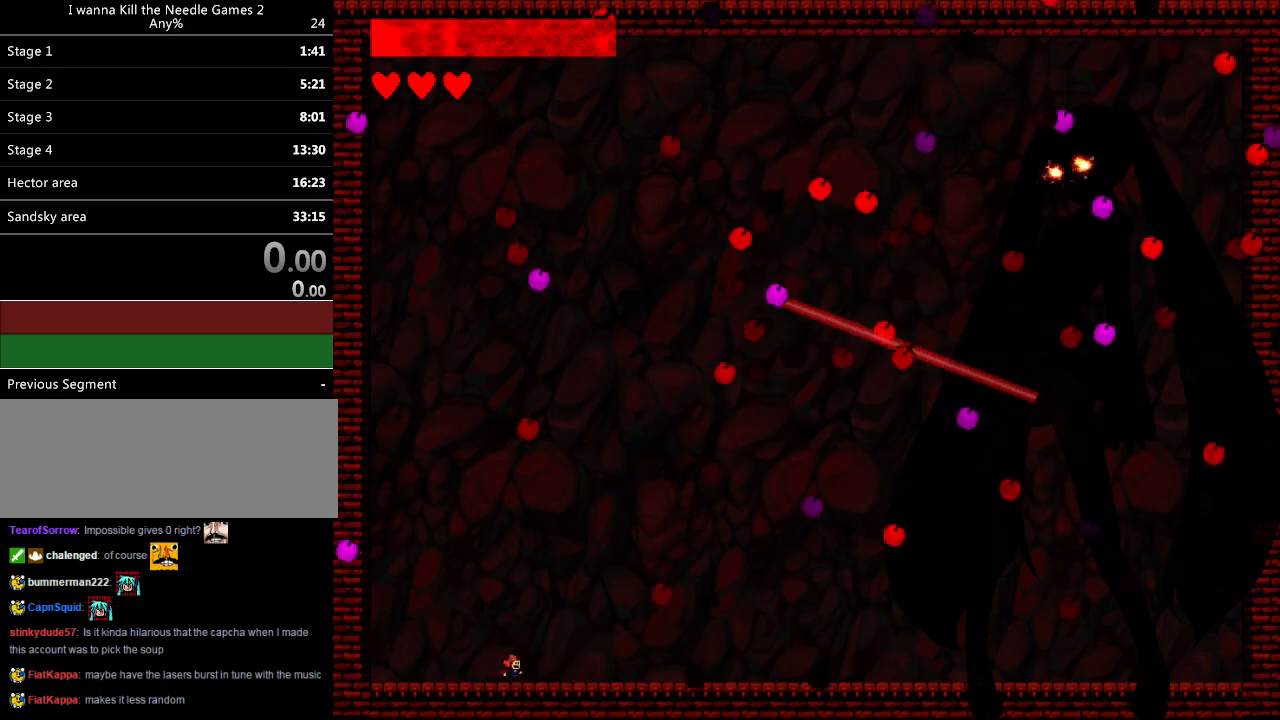
{"keys": [], "events": [[100, "right", "up"], [380, "left", "down"], [480, "left", "up"]]}
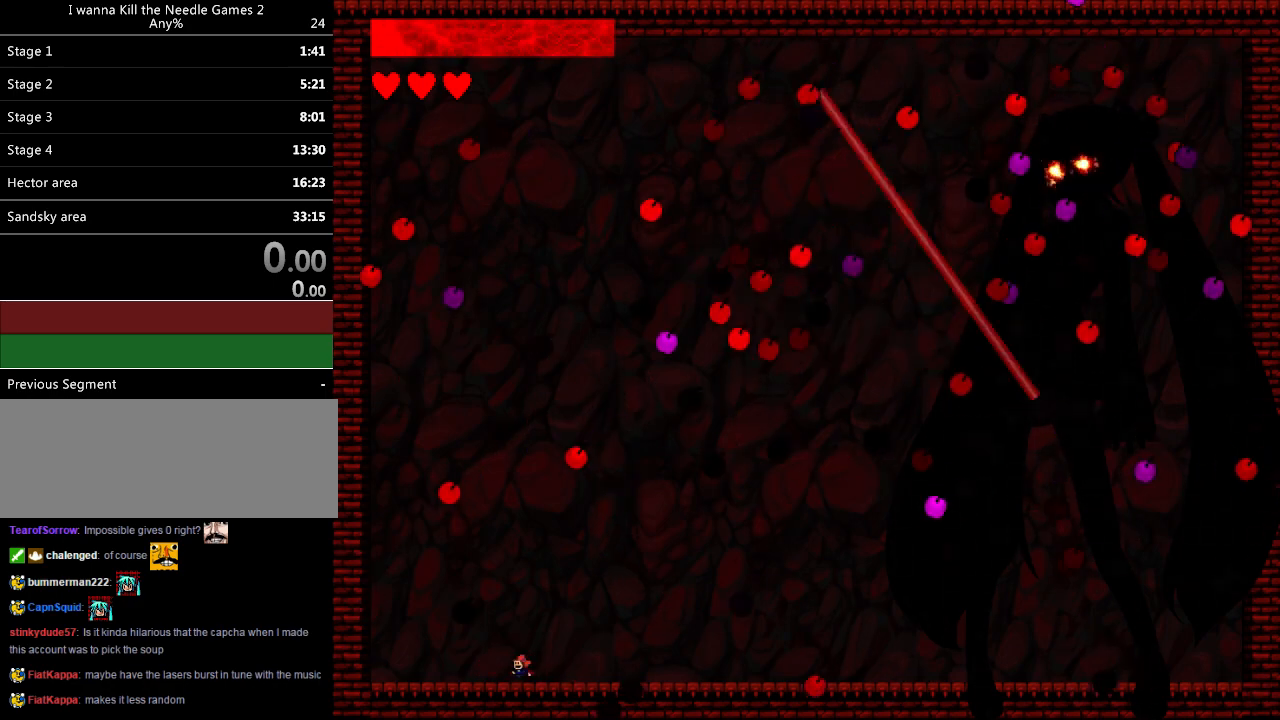
{"keys": ["right"], "events": [[300, "left", "down"], [340, "left", "up"], [420, "right", "down"]]}
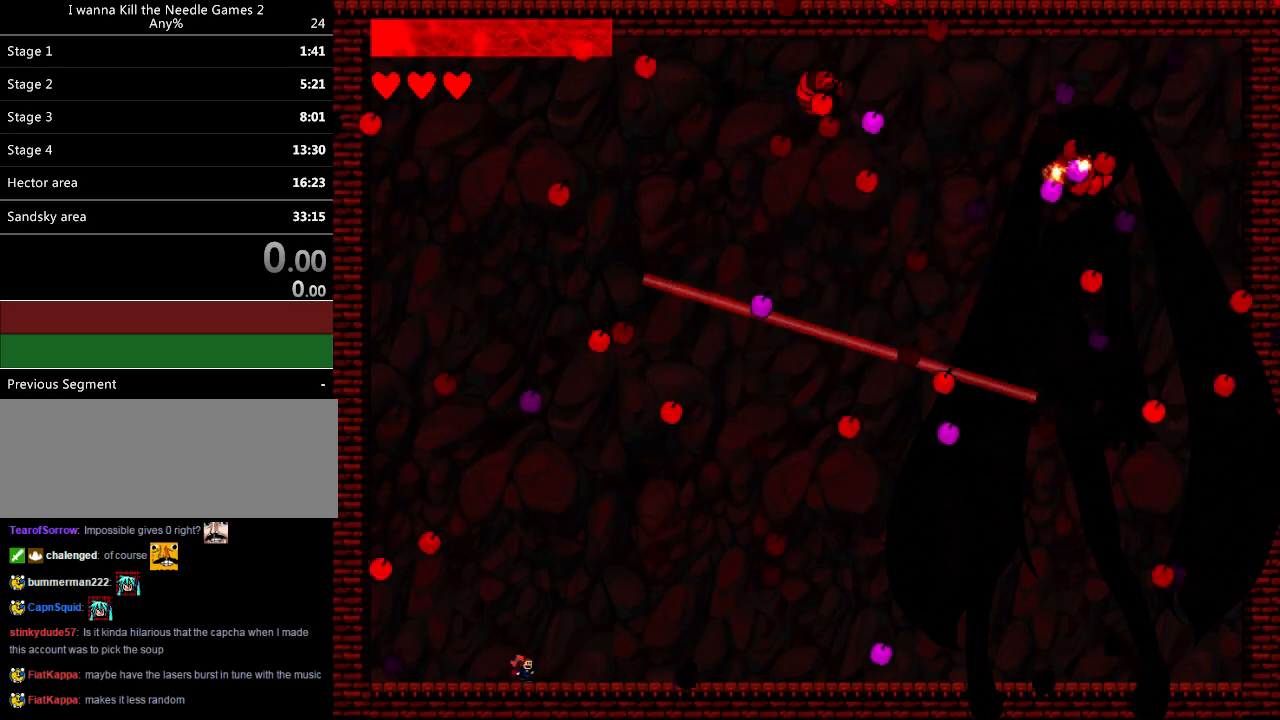
{"keys": [], "events": [[20, "right", "up"], [60, "left", "down"], [220, "left", "up"], [240, "left", "down"], [360, "left", "up"], [400, "left", "down"], [480, "left", "up"]]}
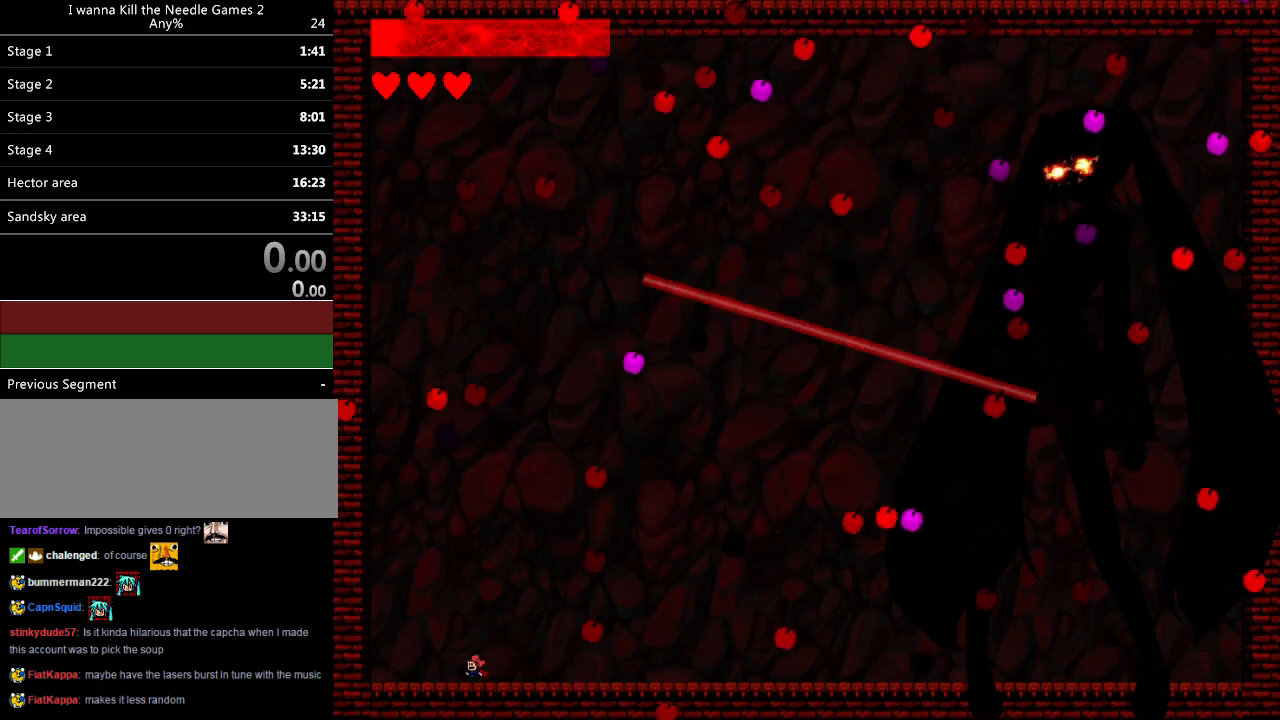
{"keys": [], "events": [[40, "left", "down"], [140, "left", "up"], [160, "left", "down"], [280, "left", "up"], [340, "right", "down"], [420, "right", "up"]]}
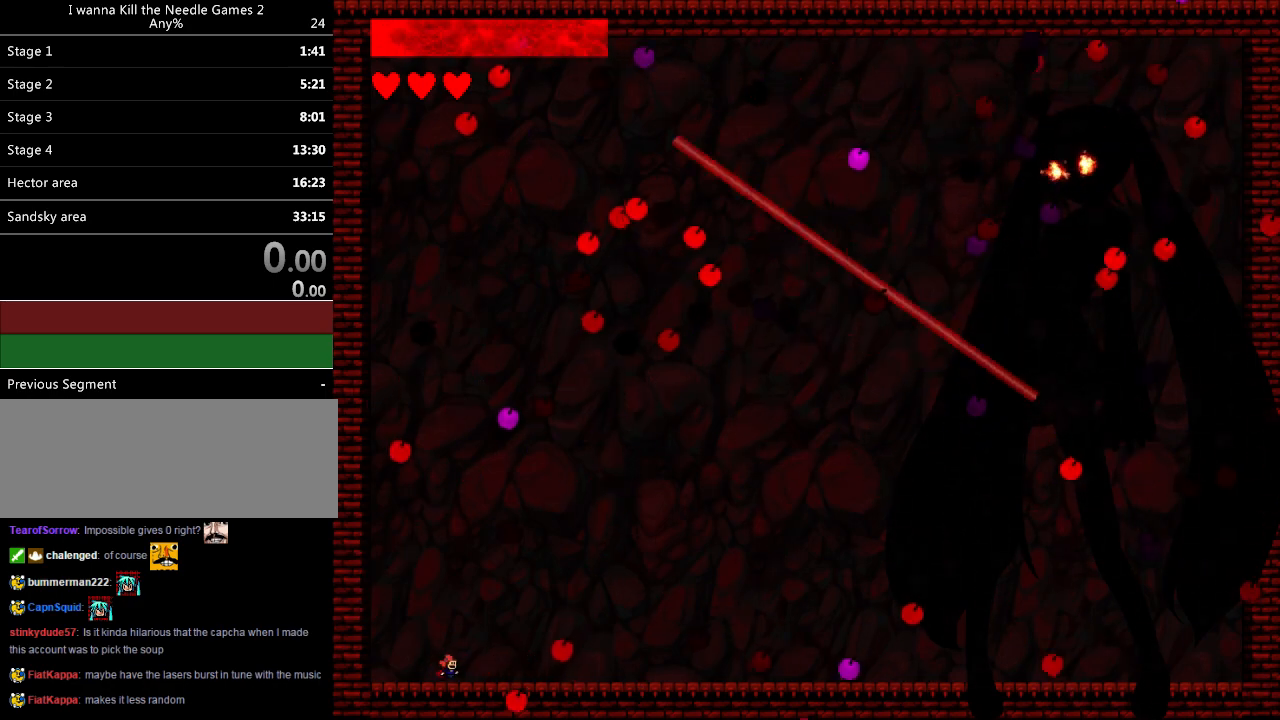
{"keys": ["right"], "events": [[160, "right", "down"], [200, "z", "down"], [280, "right", "up"], [280, "z", "up"], [340, "z", "down"], [400, "right", "down"], [440, "z", "up"]]}
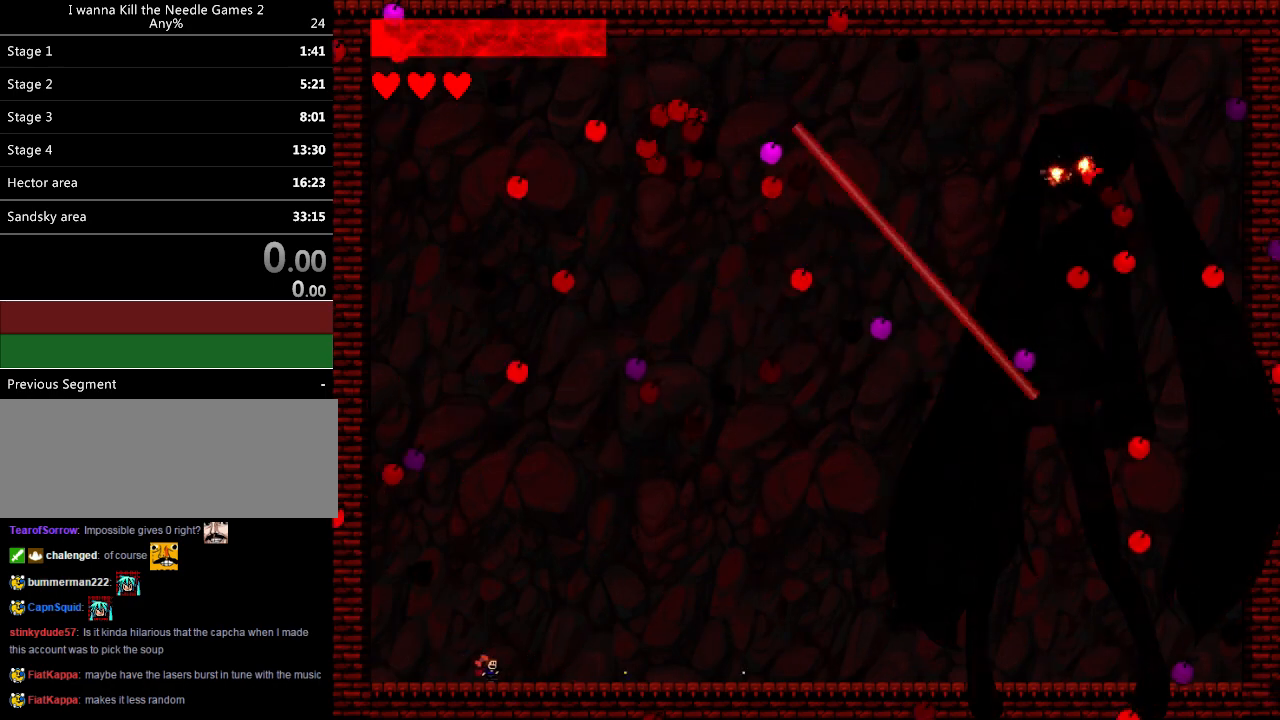
{"keys": ["left"], "events": [[20, "z", "down"], [100, "right", "up"], [100, "z", "up"], [140, "left", "down"], [240, "left", "up"], [320, "left", "down"], [440, "left", "up"], [500, "left", "down"]]}
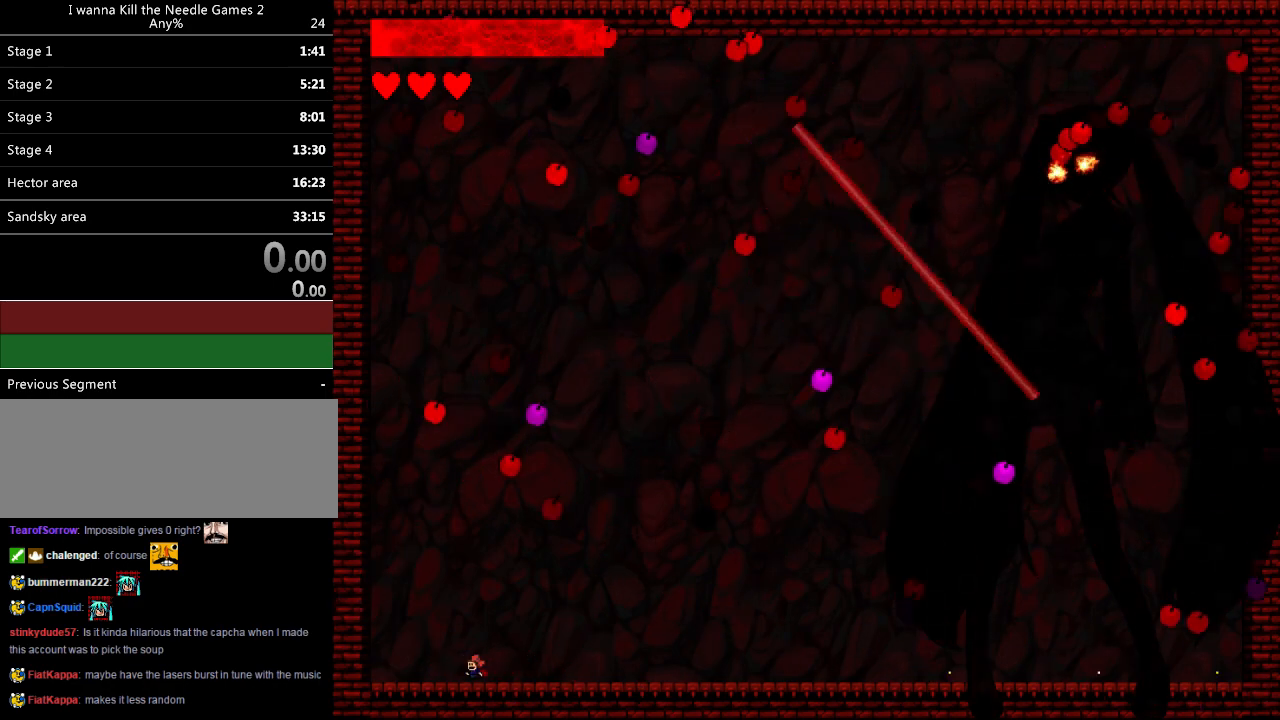
{"keys": [], "events": [[100, "left", "up"], [140, "left", "down"], [240, "left", "up"], [300, "left", "down"], [400, "left", "up"]]}
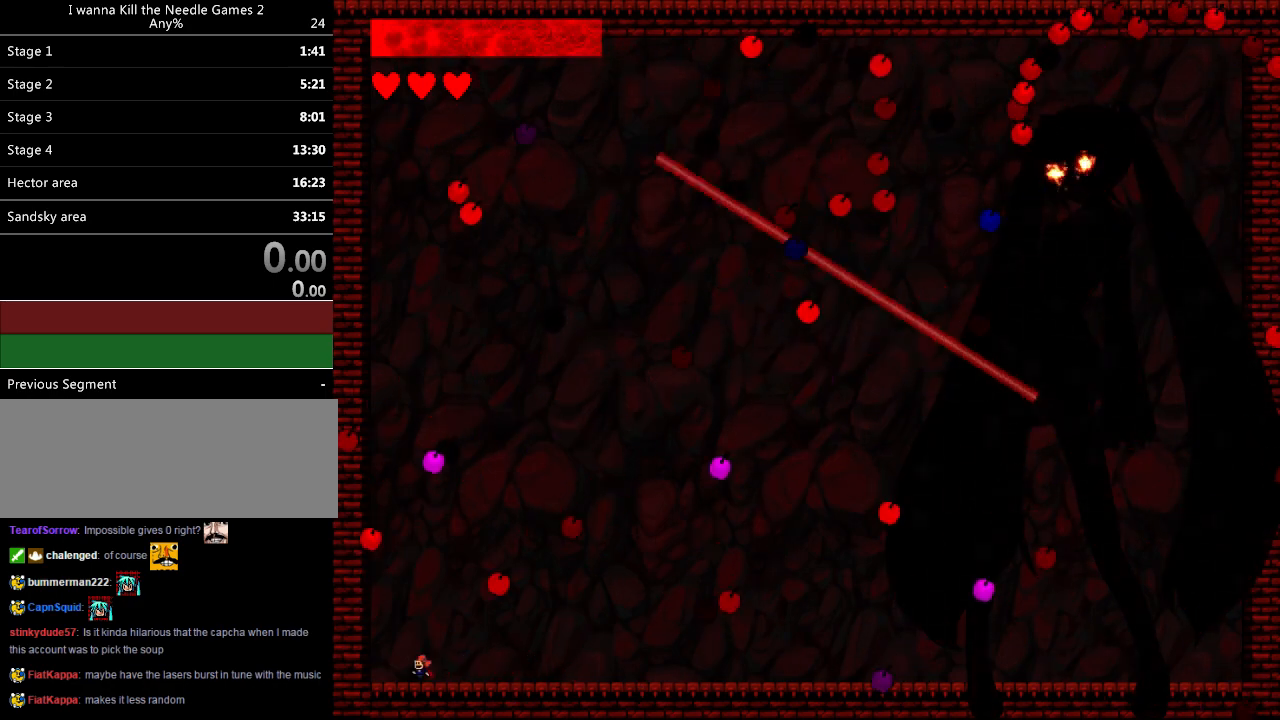
{"keys": ["right"], "events": [[220, "right", "down"], [380, "right", "up"], [440, "right", "down"]]}
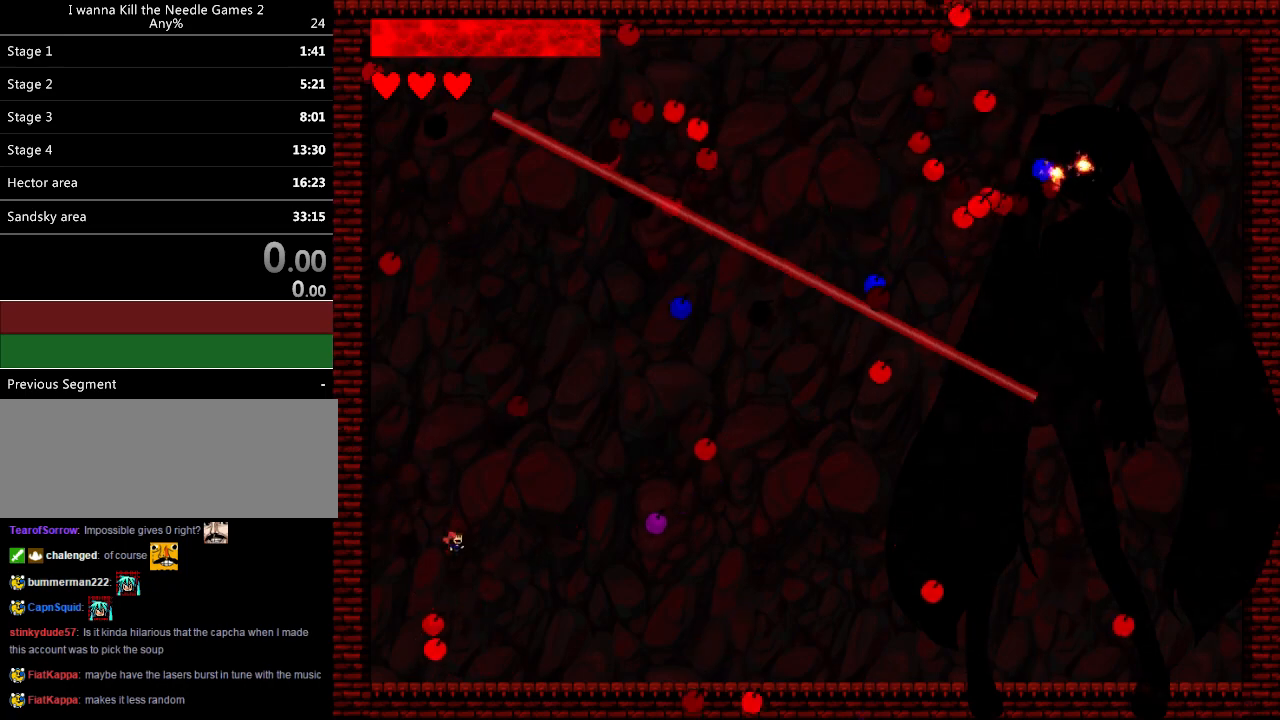
{"keys": ["left"], "events": [[20, "z", "down"], [100, "z", "up"], [180, "z", "down"], [280, "z", "up"], [400, "left", "down"], [400, "right", "up"]]}